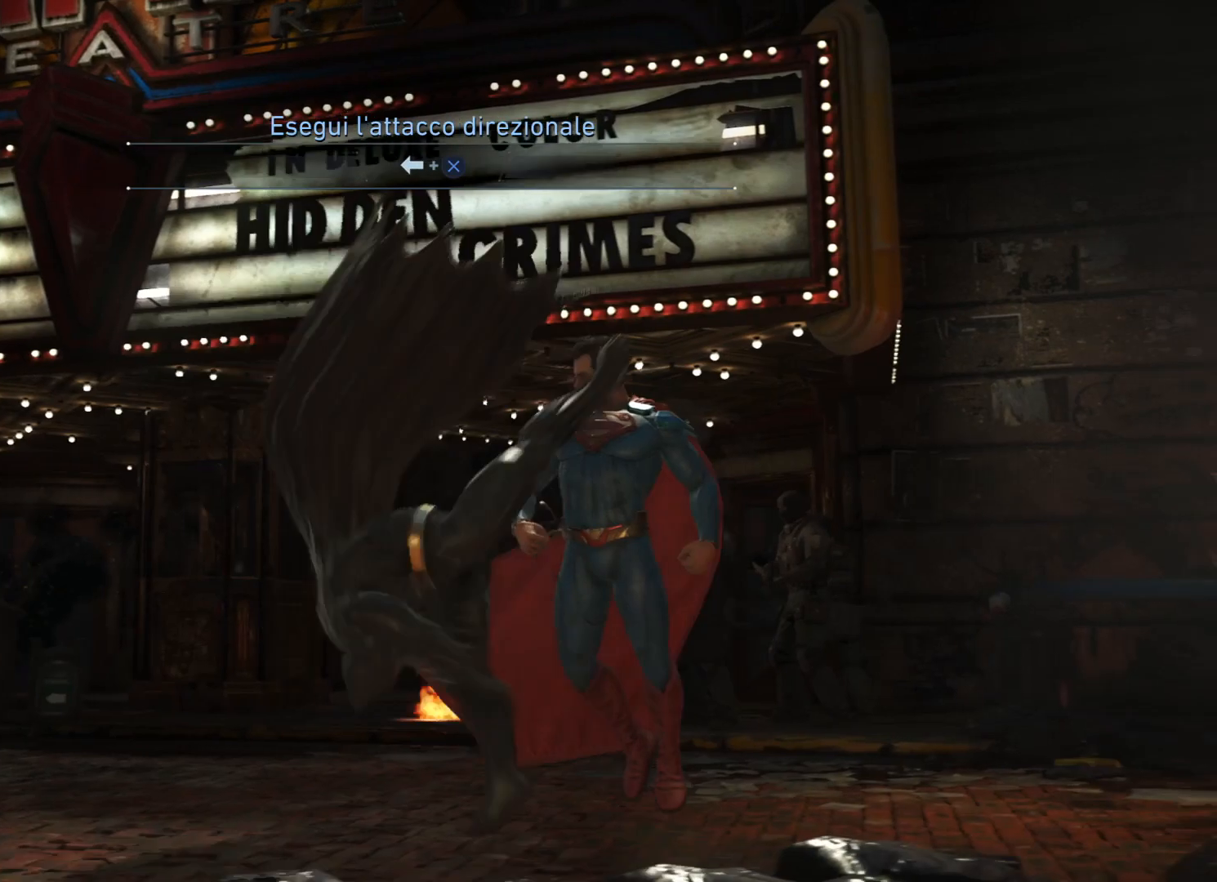
Gameplay with a controller (PlayStation layout); each line is a JSON object with the inputs held at the frame after it. "events" lists button and stick changes between this image and that frame as [ms after this image, input, new state], when the widget could be followed in between. Not read: L3 R3 left_stick.
{"buttons": ["DPAD_RIGHT"], "right_stick": "center", "events": [[33, "CROSS", "down"], [33, "SQUARE", "up"], [133, "CROSS", "up"]]}
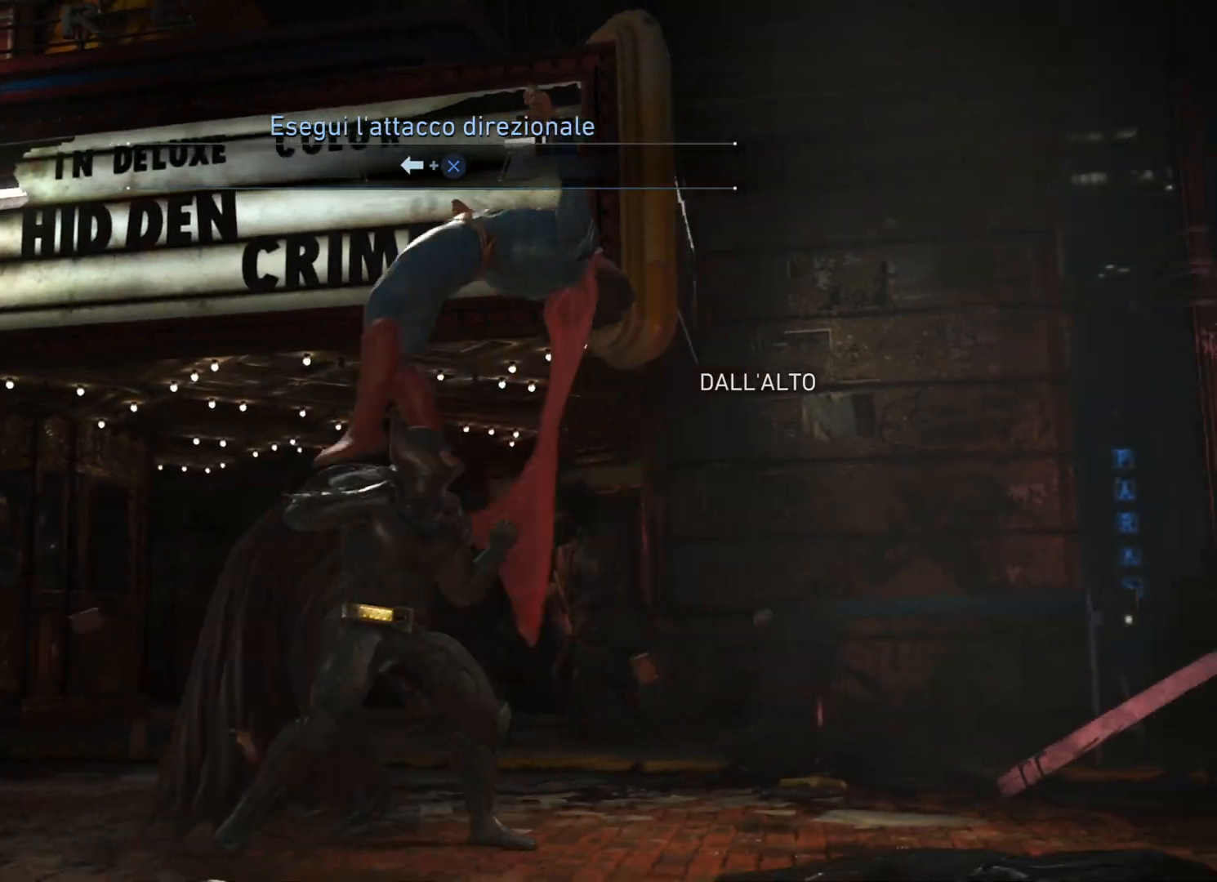
{"buttons": ["DPAD_RIGHT"], "right_stick": "center", "events": [[334, "CROSS", "down"], [501, "CROSS", "up"]]}
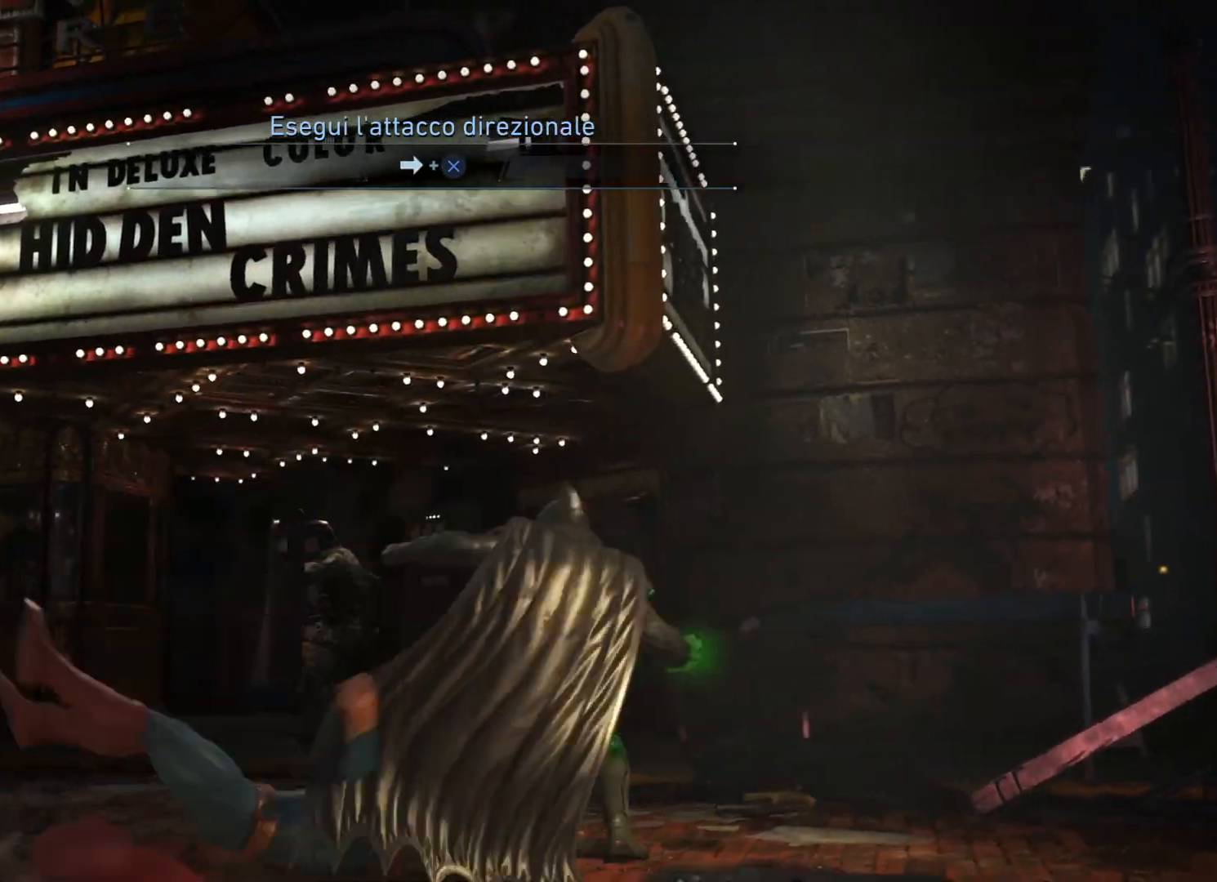
{"buttons": ["DPAD_LEFT"], "right_stick": "center", "events": [[33, "CROSS", "down"], [133, "CROSS", "up"], [333, "DPAD_RIGHT", "up"], [500, "DPAD_LEFT", "down"]]}
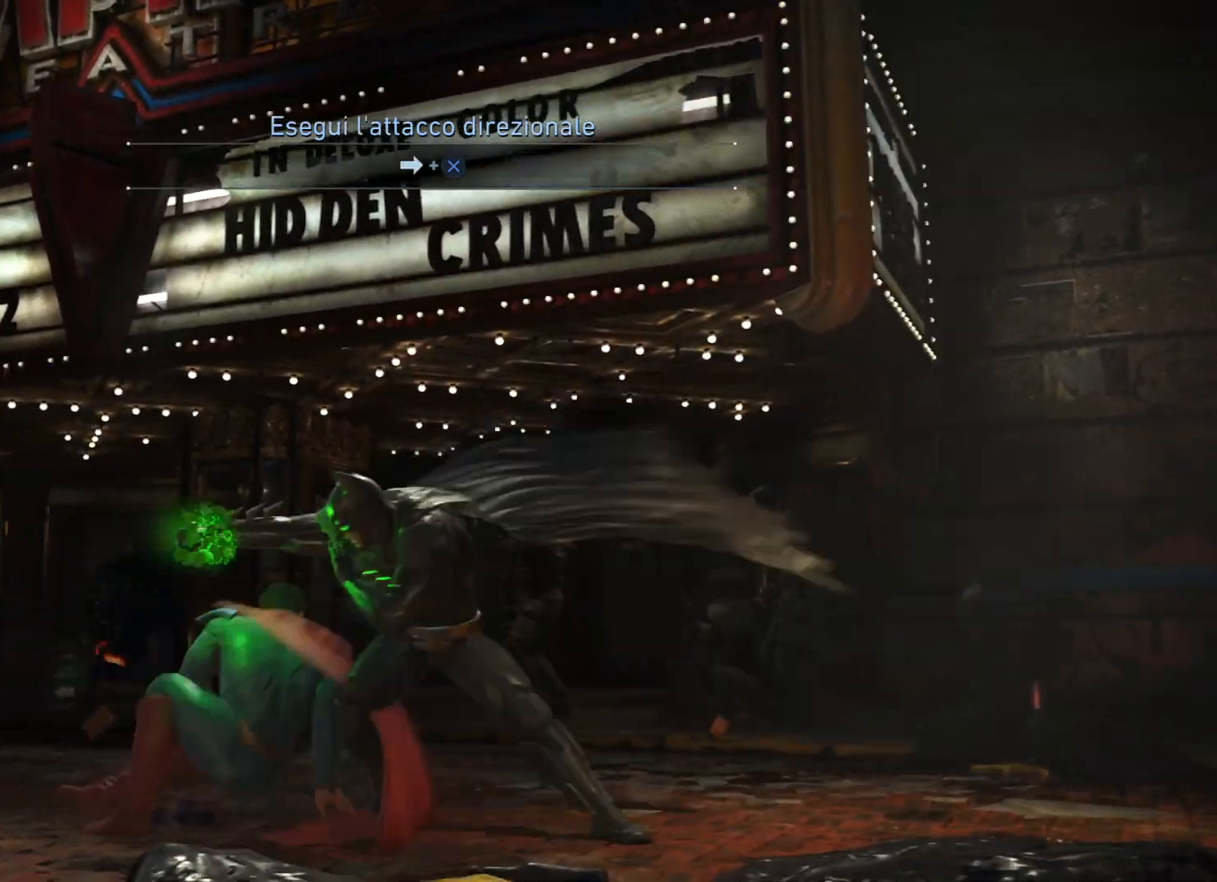
{"buttons": ["CROSS", "DPAD_LEFT"], "right_stick": "center", "events": [[301, "CROSS", "down"]]}
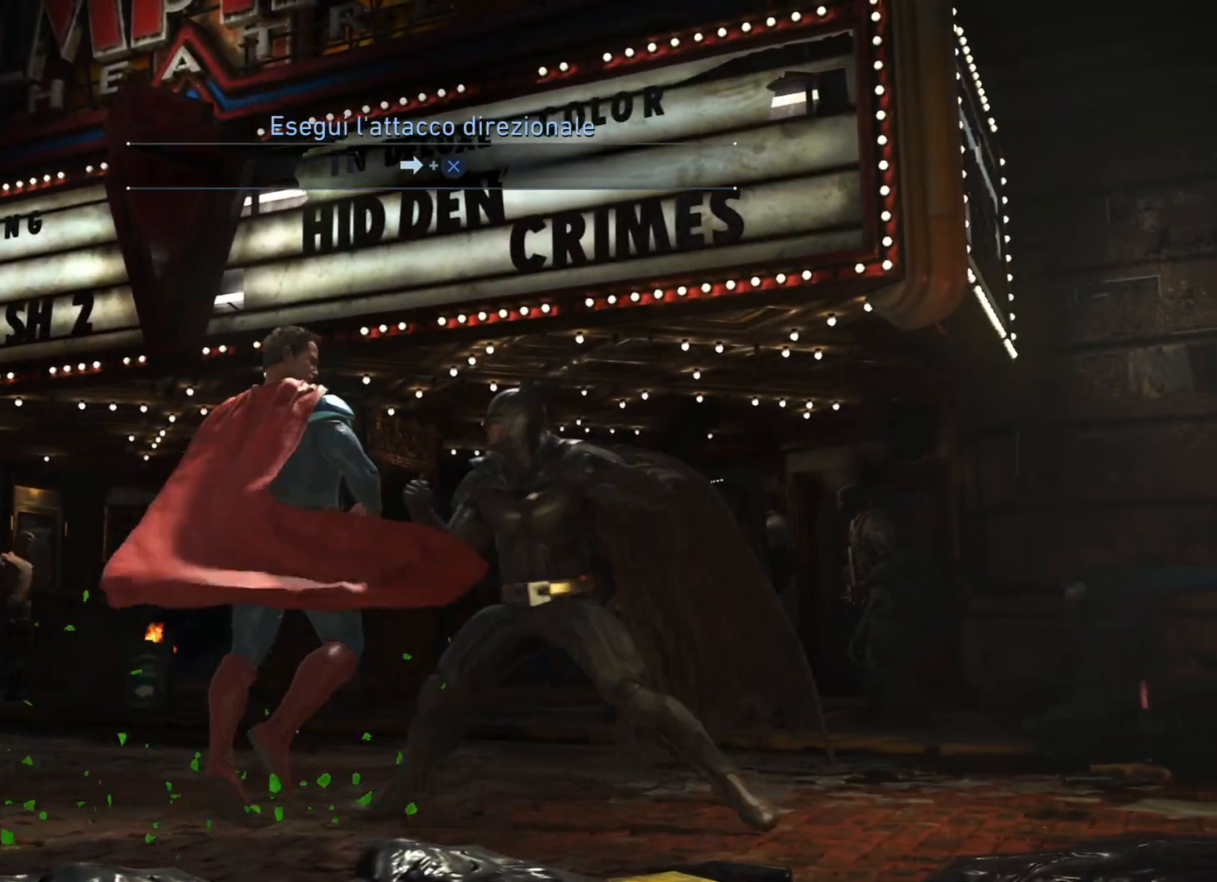
{"buttons": ["DPAD_LEFT"], "right_stick": "center", "events": [[100, "CROSS", "up"]]}
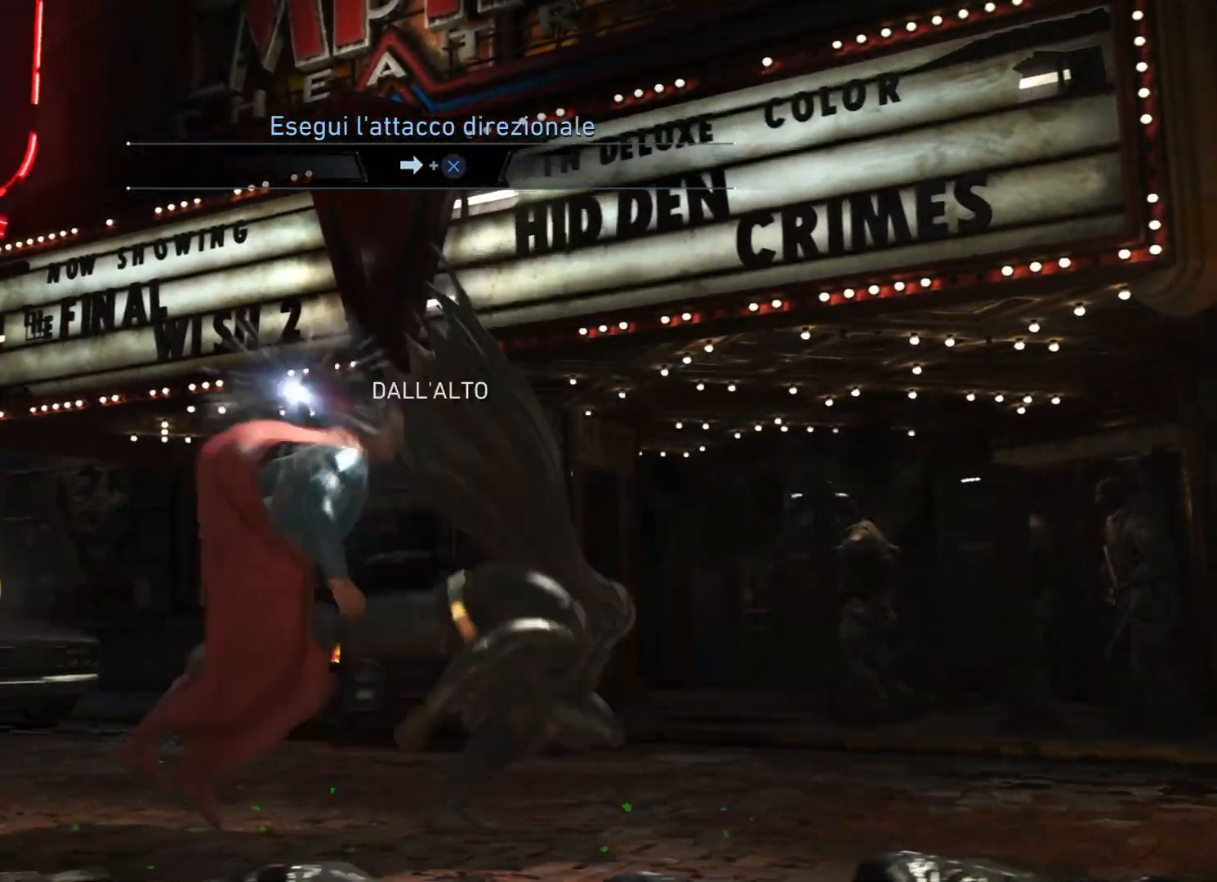
{"buttons": ["DPAD_LEFT"], "right_stick": "center", "events": []}
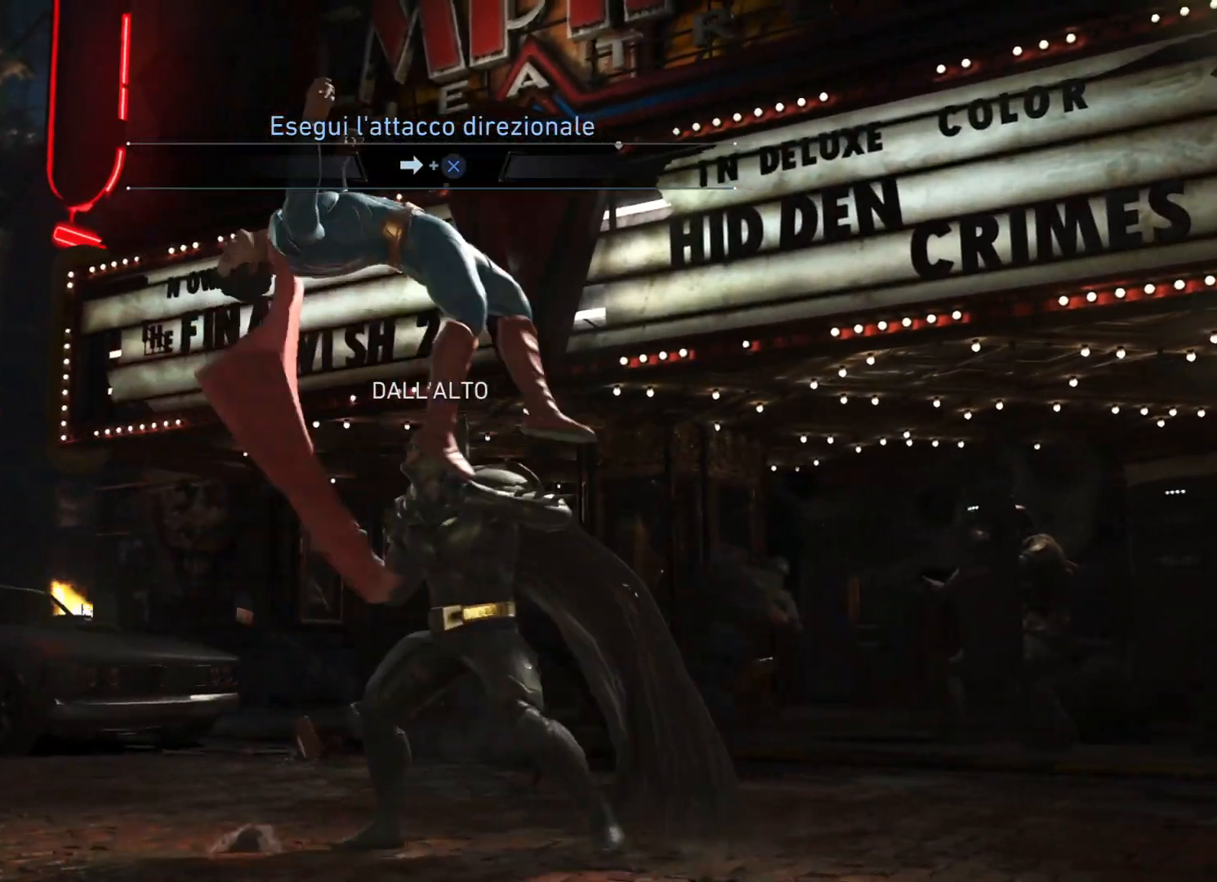
{"buttons": ["CROSS", "DPAD_RIGHT"], "right_stick": "center", "events": [[34, "DPAD_LEFT", "up"], [301, "DPAD_RIGHT", "down"], [367, "CROSS", "down"]]}
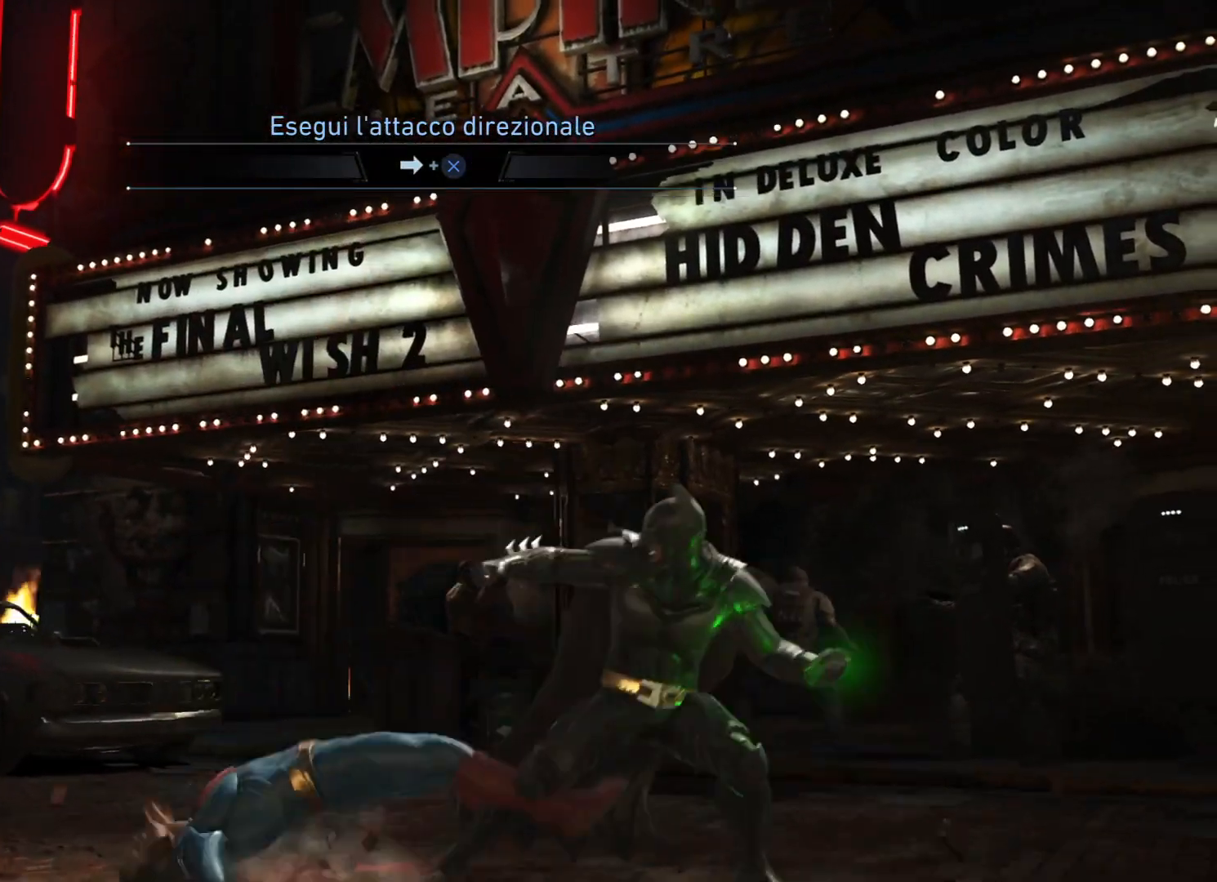
{"buttons": ["DPAD_RIGHT"], "right_stick": "center", "events": [[167, "CROSS", "up"], [233, "CROSS", "down"], [333, "CROSS", "up"]]}
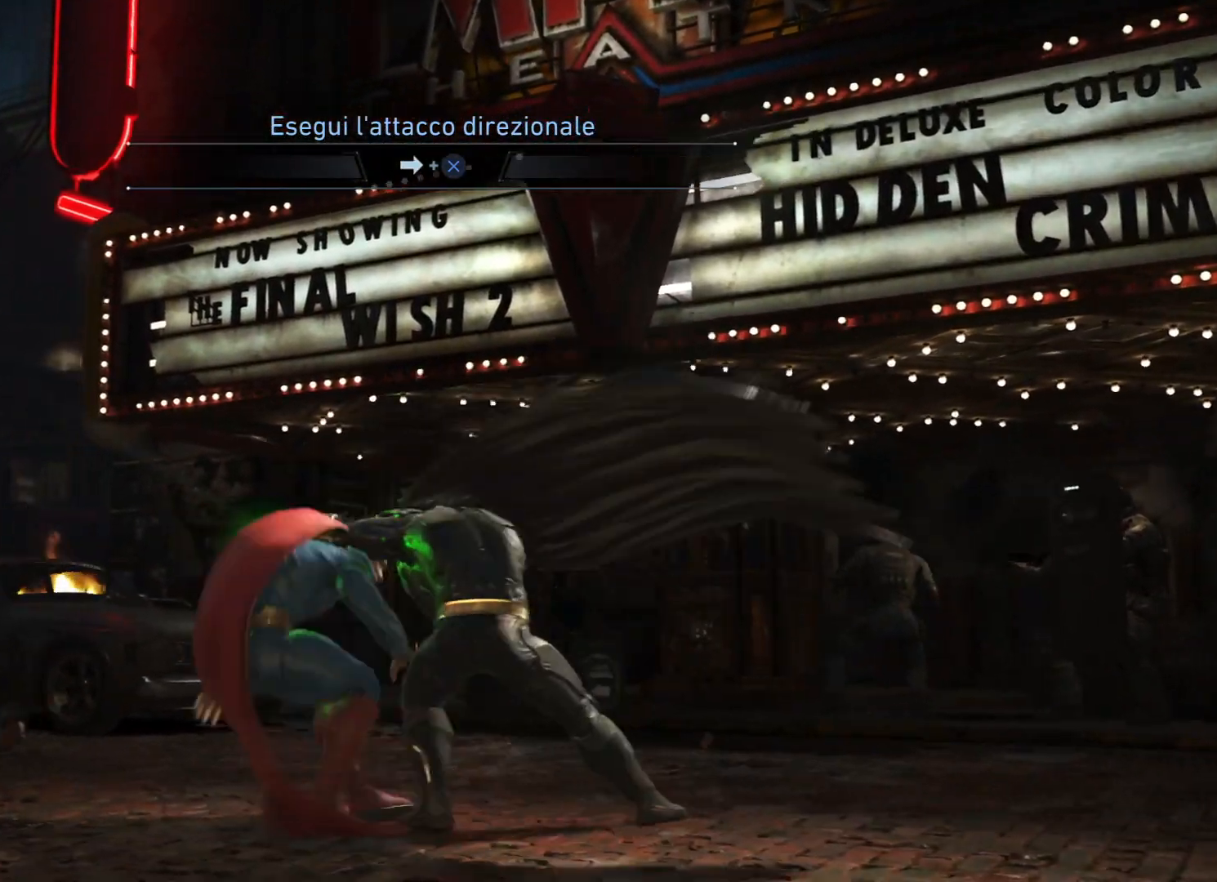
{"buttons": ["DPAD_RIGHT"], "right_stick": "center", "events": [[367, "CROSS", "down"], [501, "CROSS", "up"]]}
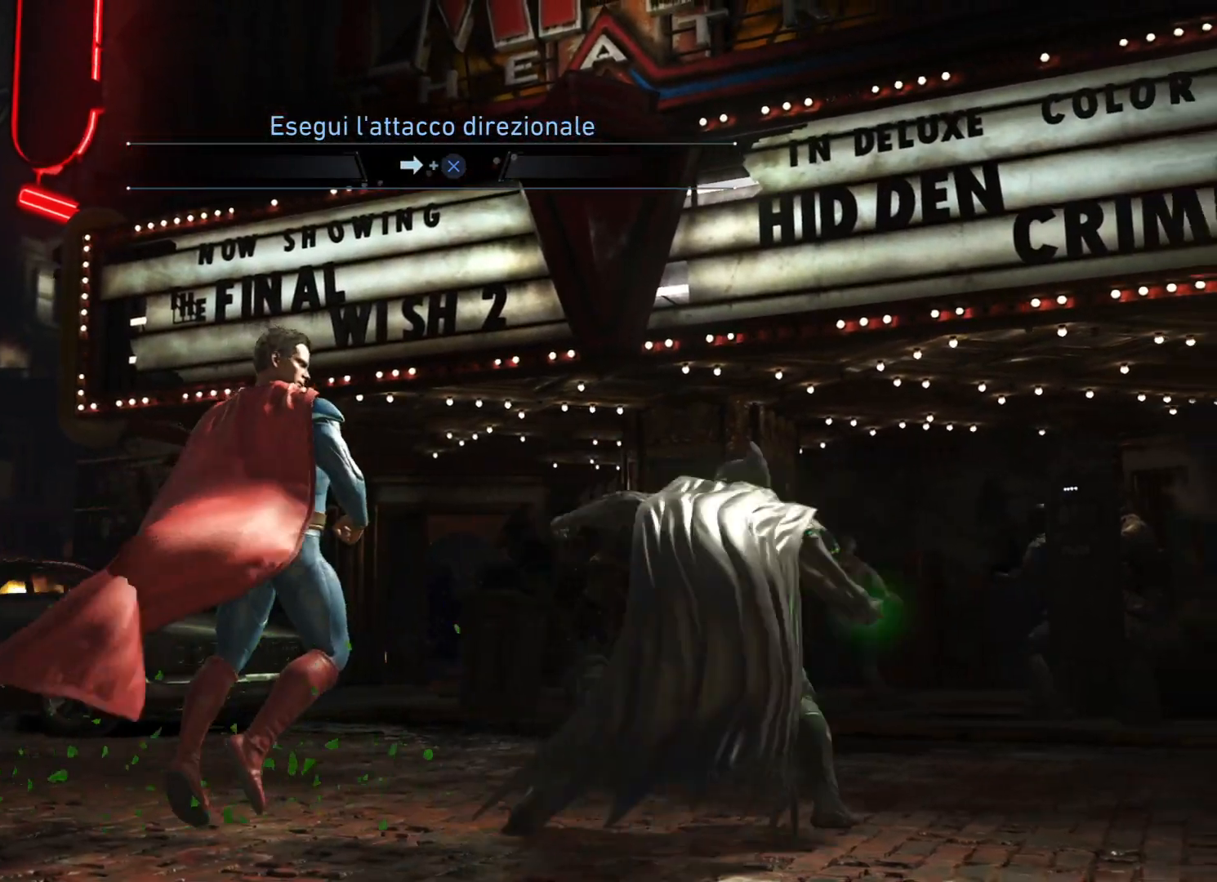
{"buttons": ["DPAD_RIGHT"], "right_stick": "center", "events": [[67, "CROSS", "down"], [167, "CROSS", "up"]]}
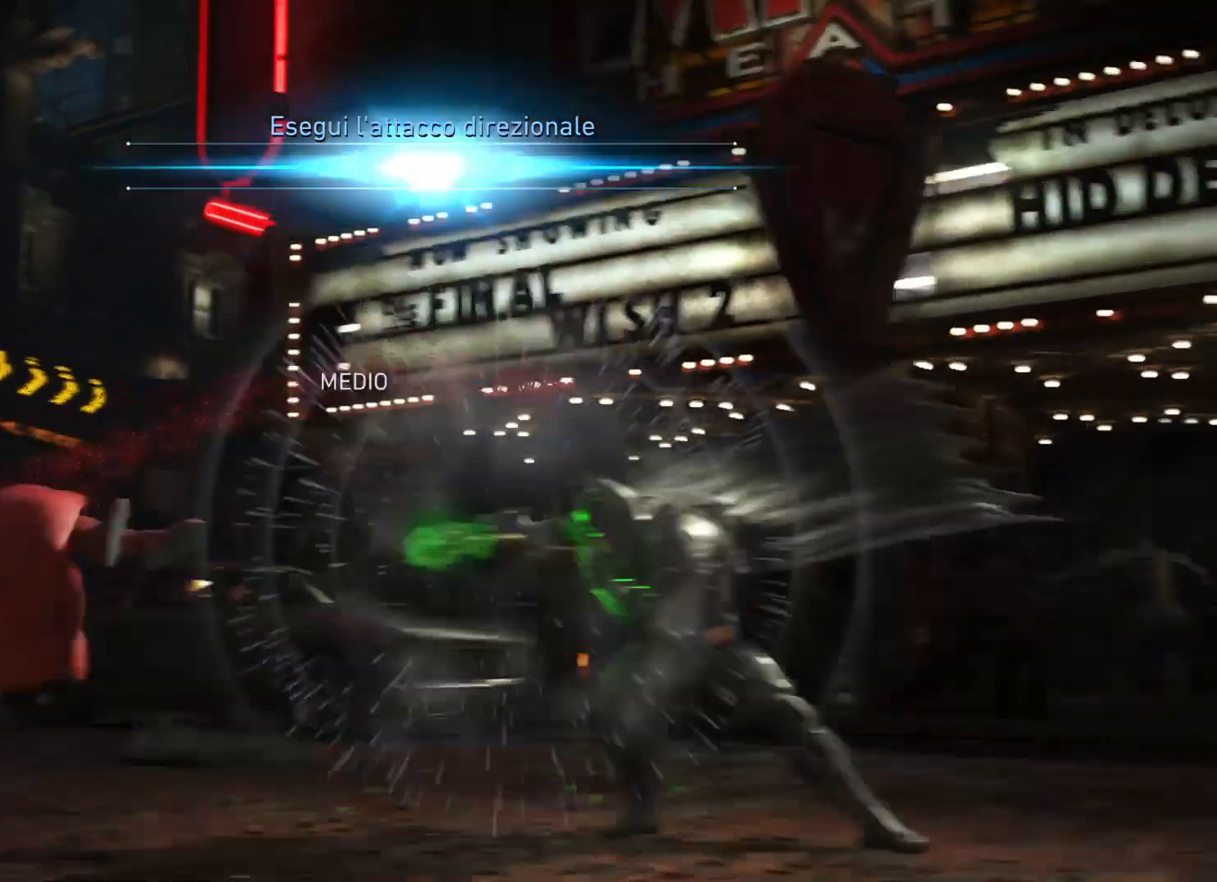
{"buttons": ["DPAD_RIGHT"], "right_stick": "center", "events": []}
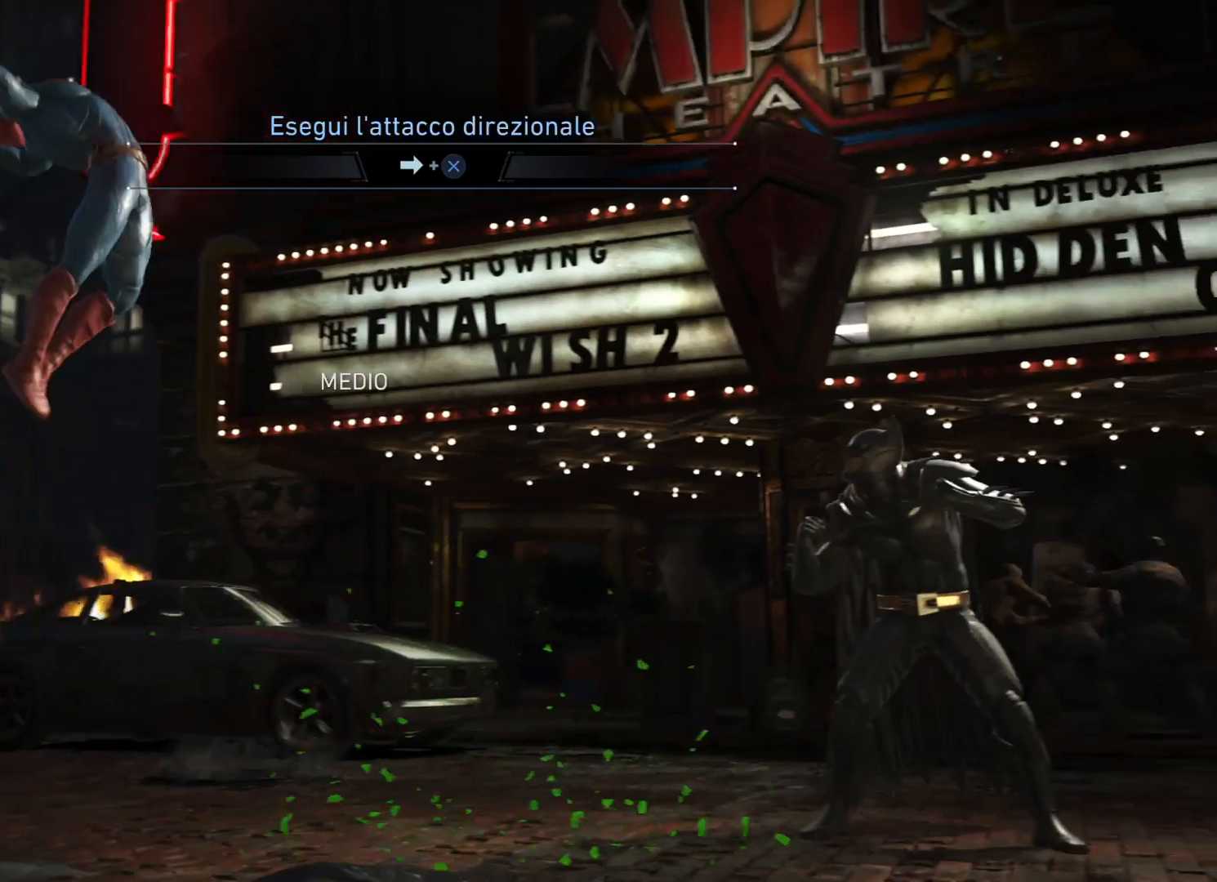
{"buttons": [], "right_stick": "center"}
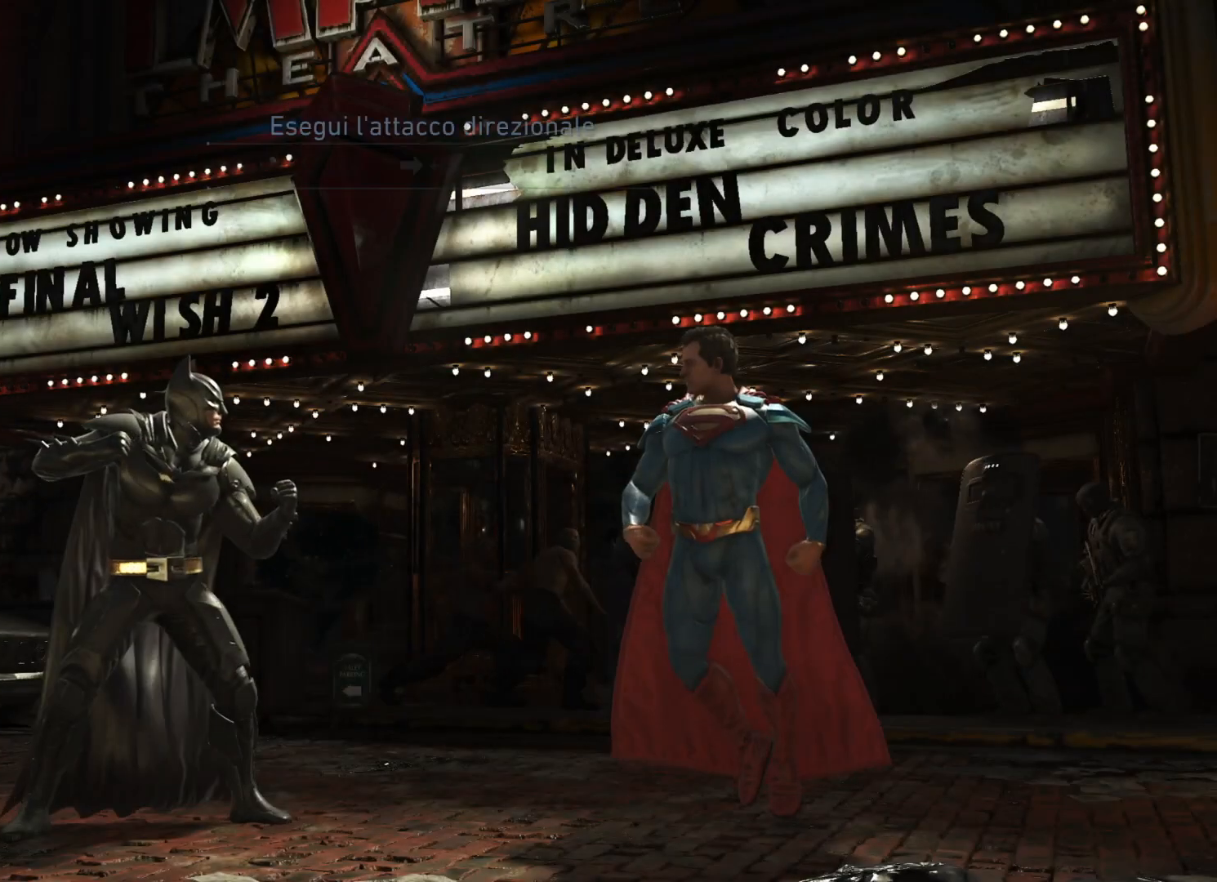
{"buttons": [], "right_stick": "center", "events": []}
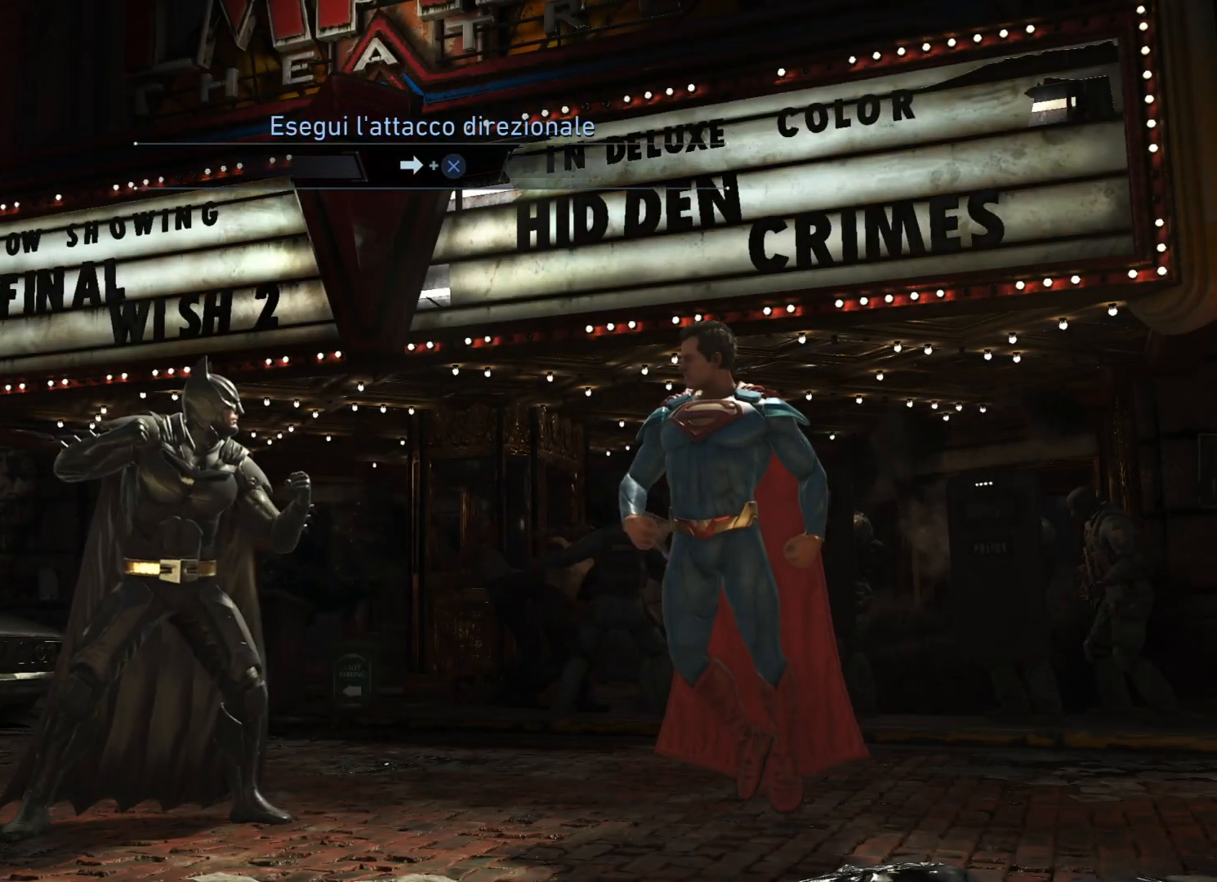
{"buttons": [], "right_stick": "center", "events": []}
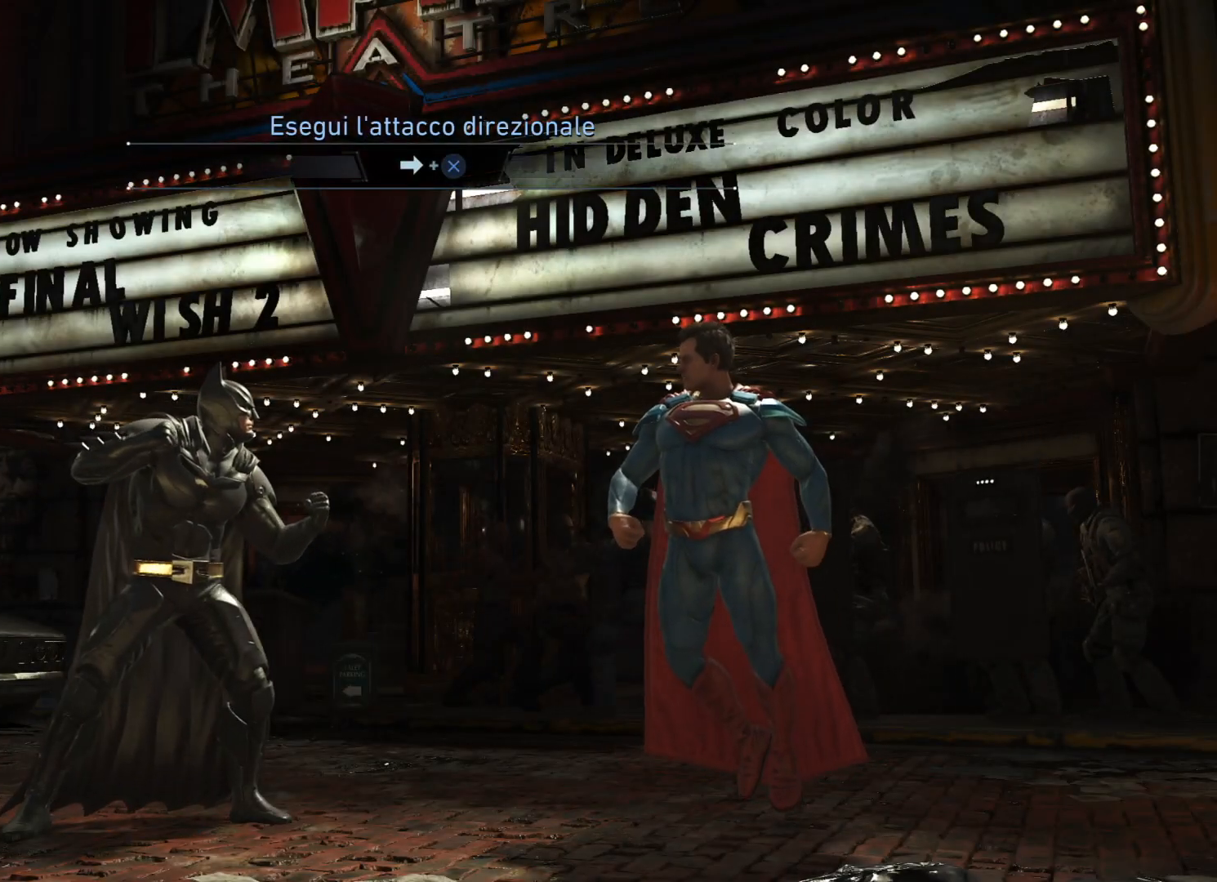
{"buttons": ["DPAD_RIGHT"], "right_stick": "center", "events": [[167, "DPAD_RIGHT", "down"], [267, "CROSS", "down"], [401, "CROSS", "up"]]}
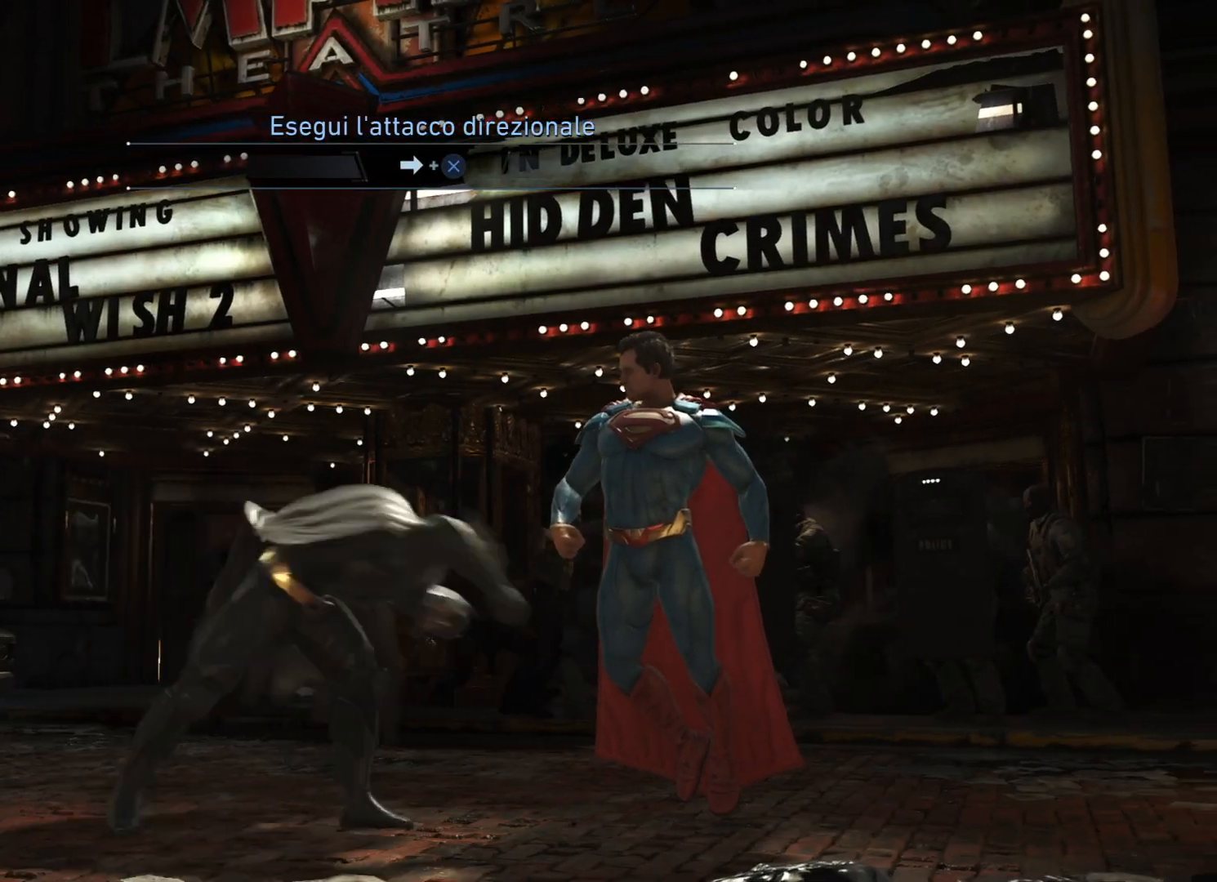
{"buttons": ["DPAD_RIGHT"], "right_stick": "center", "events": []}